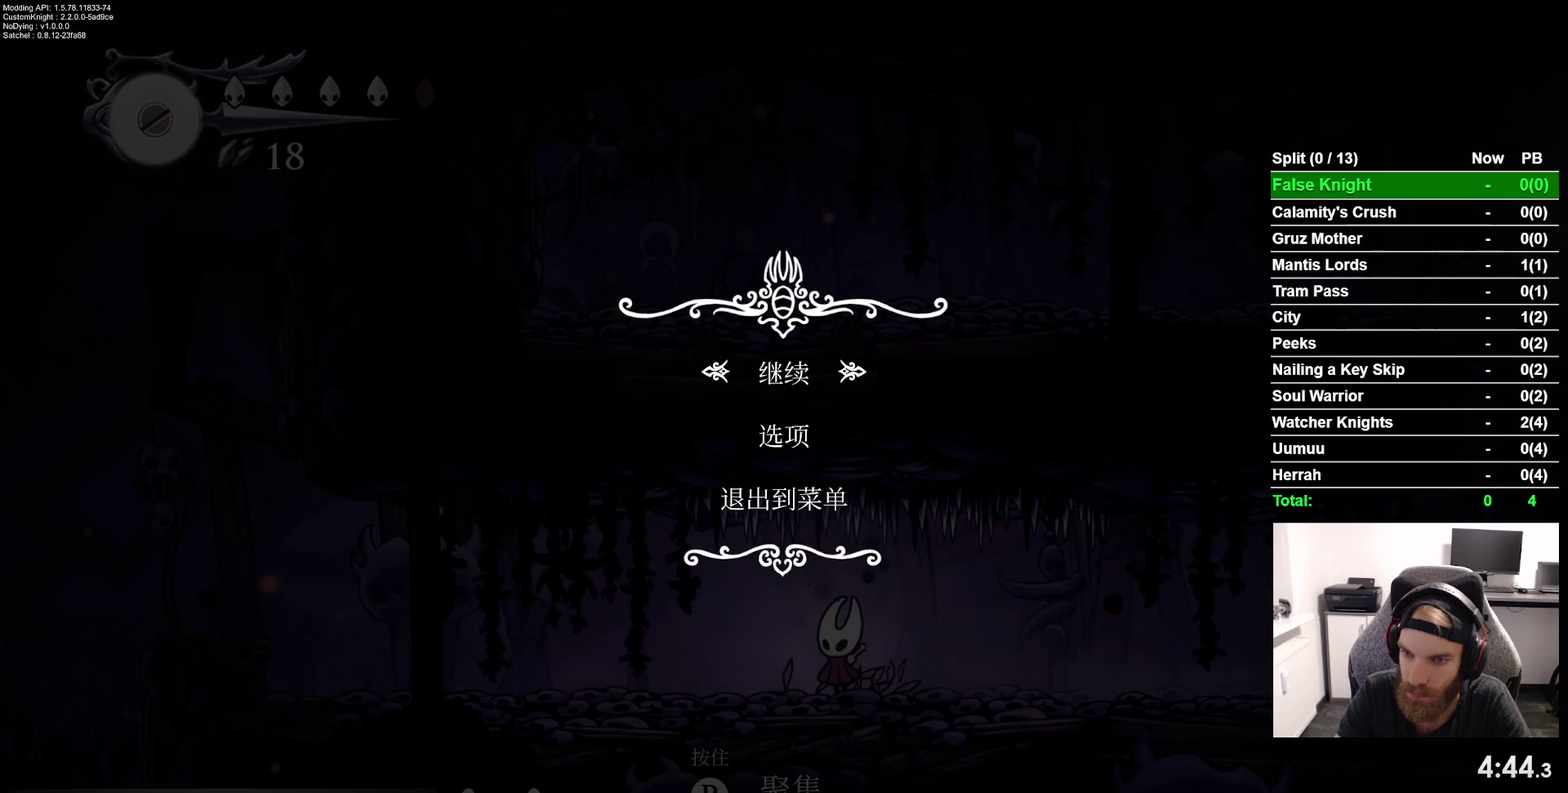
Gameplay with a controller (PlayStation layout); each line is a JSON object with the inputs held at the frame after it. "events" lists button and stick changes between this image and that frame as [ms after this image, input, new state], when the widget could be followed in between. This overlay highlights the sticks when they move; stick clicks (L3 R3) are not distinguishable. Not read: L3 left_stick.
{"buttons": ["CROSS"], "right_stick": "center", "events": [[183, "DPAD_UP", "down"], [317, "DPAD_UP", "up"], [400, "CROSS", "down"]]}
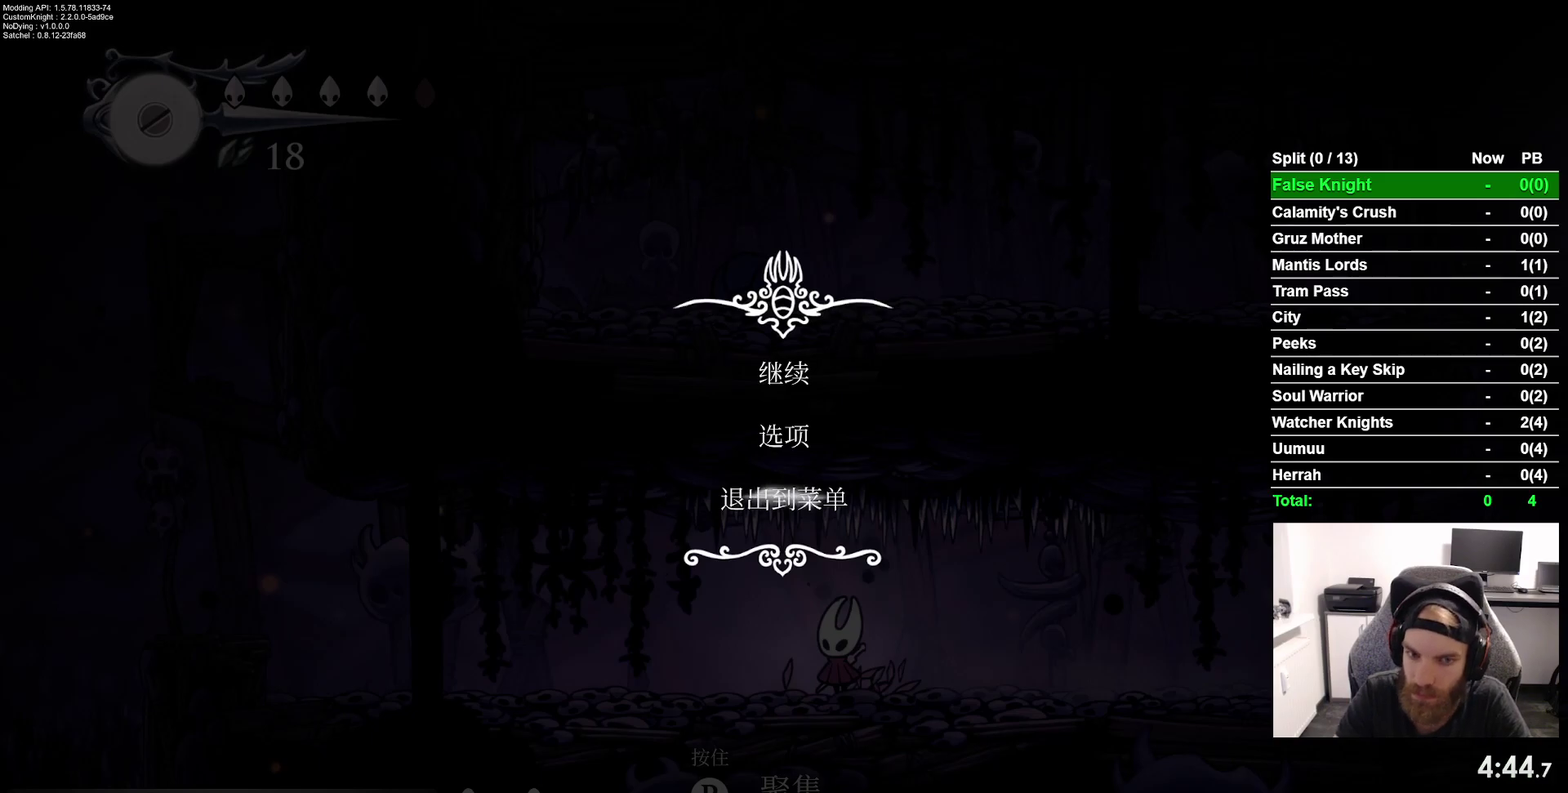
{"buttons": [], "right_stick": "center", "events": [[50, "CROSS", "up"]]}
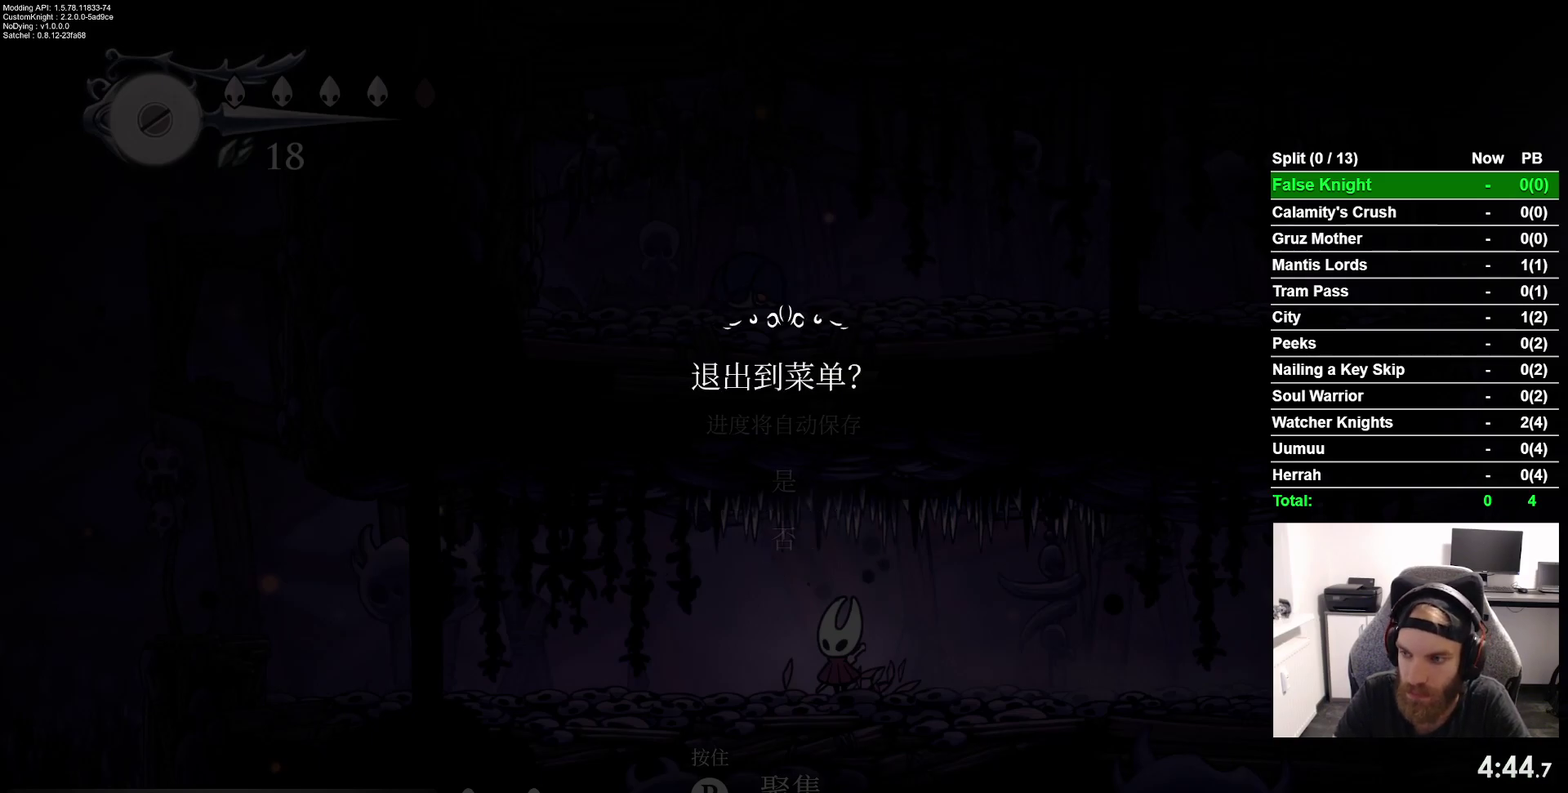
{"buttons": ["DPAD_UP"], "right_stick": "center", "events": [[367, "DPAD_UP", "down"]]}
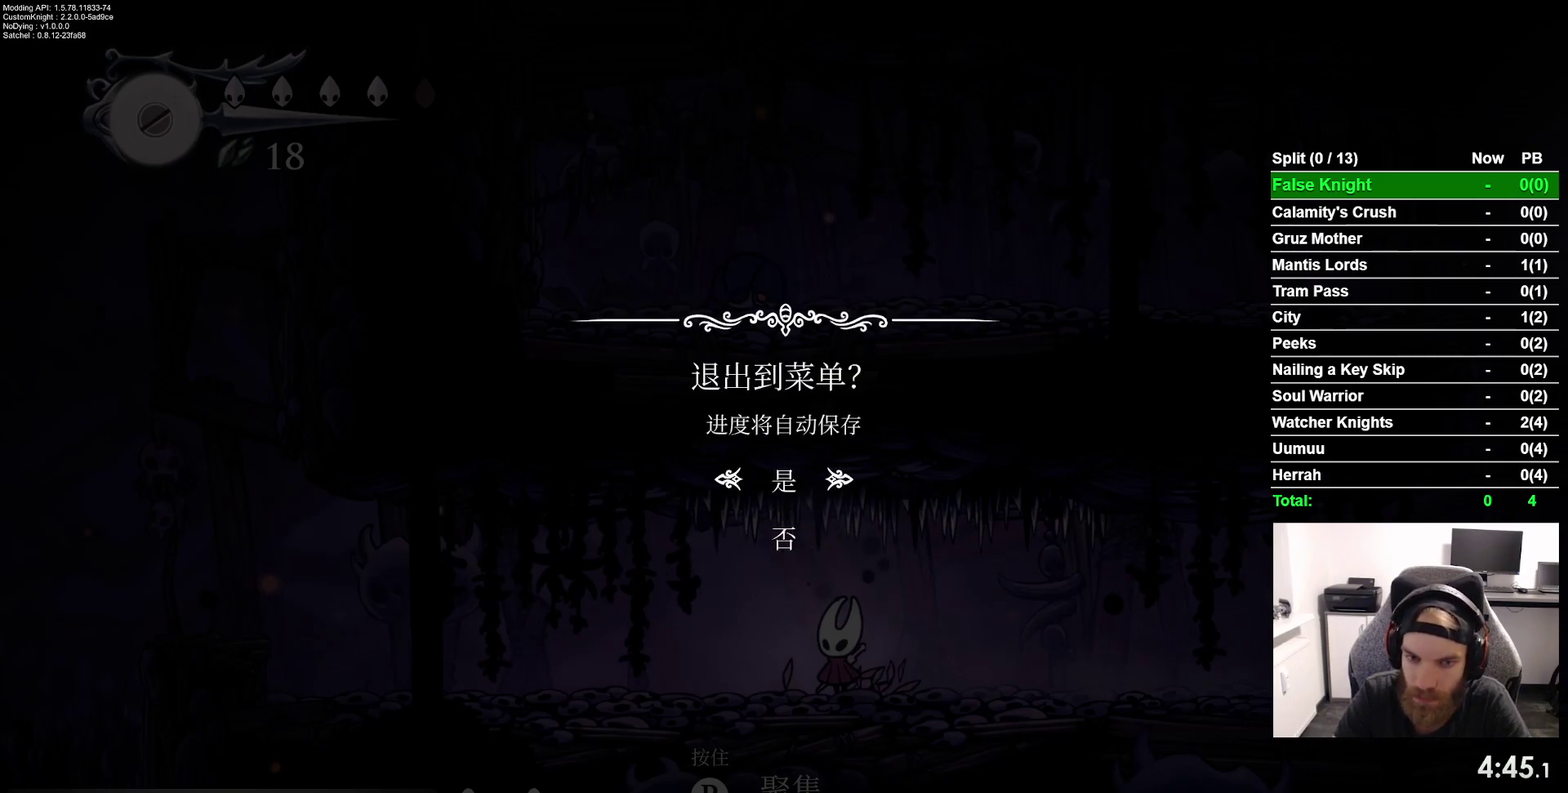
{"buttons": [], "right_stick": "center", "events": [[33, "DPAD_UP", "up"], [200, "CROSS", "down"], [283, "CROSS", "up"]]}
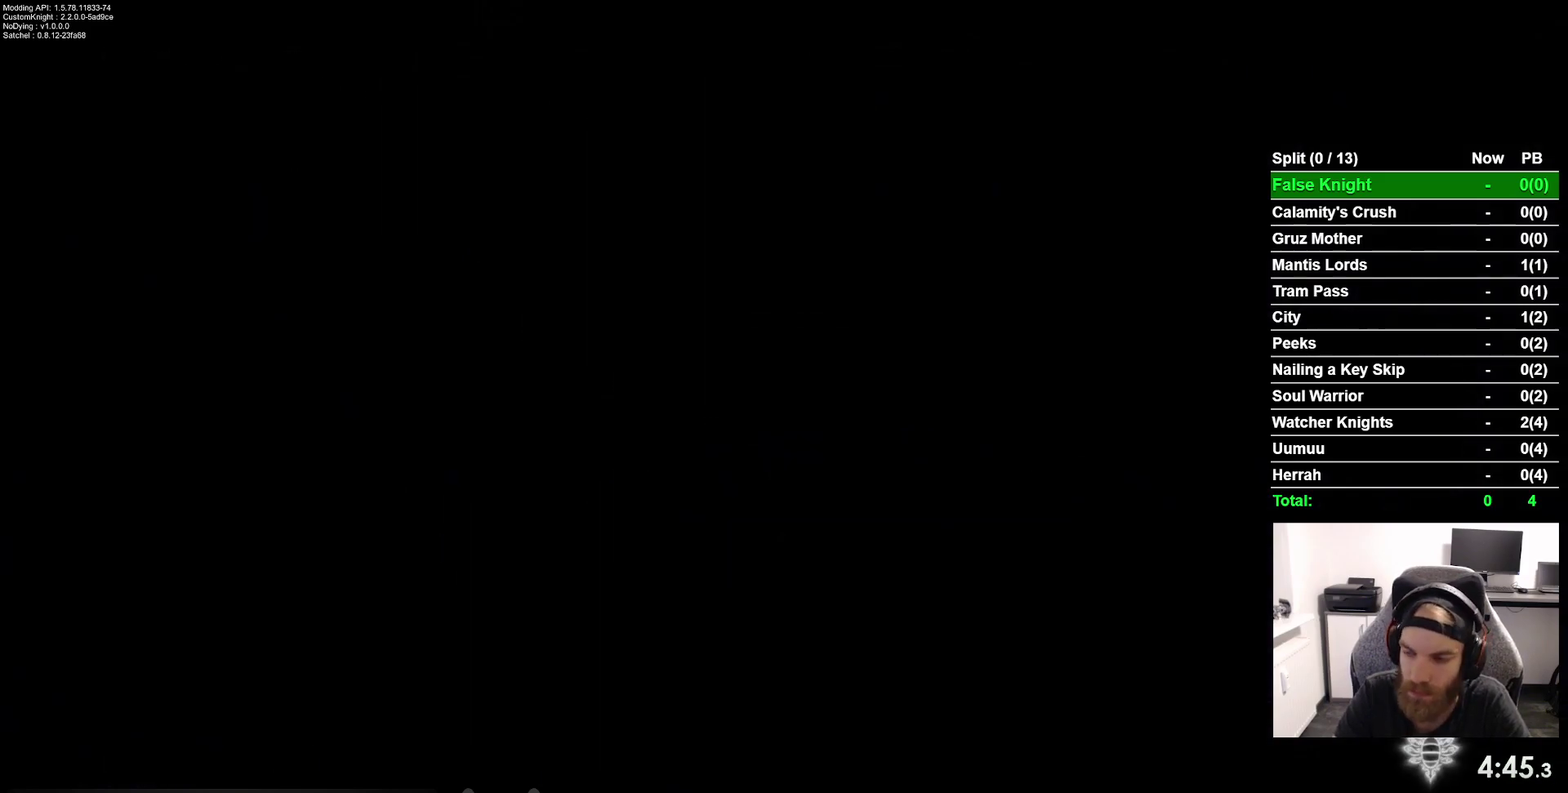
{"buttons": [], "right_stick": "center", "events": []}
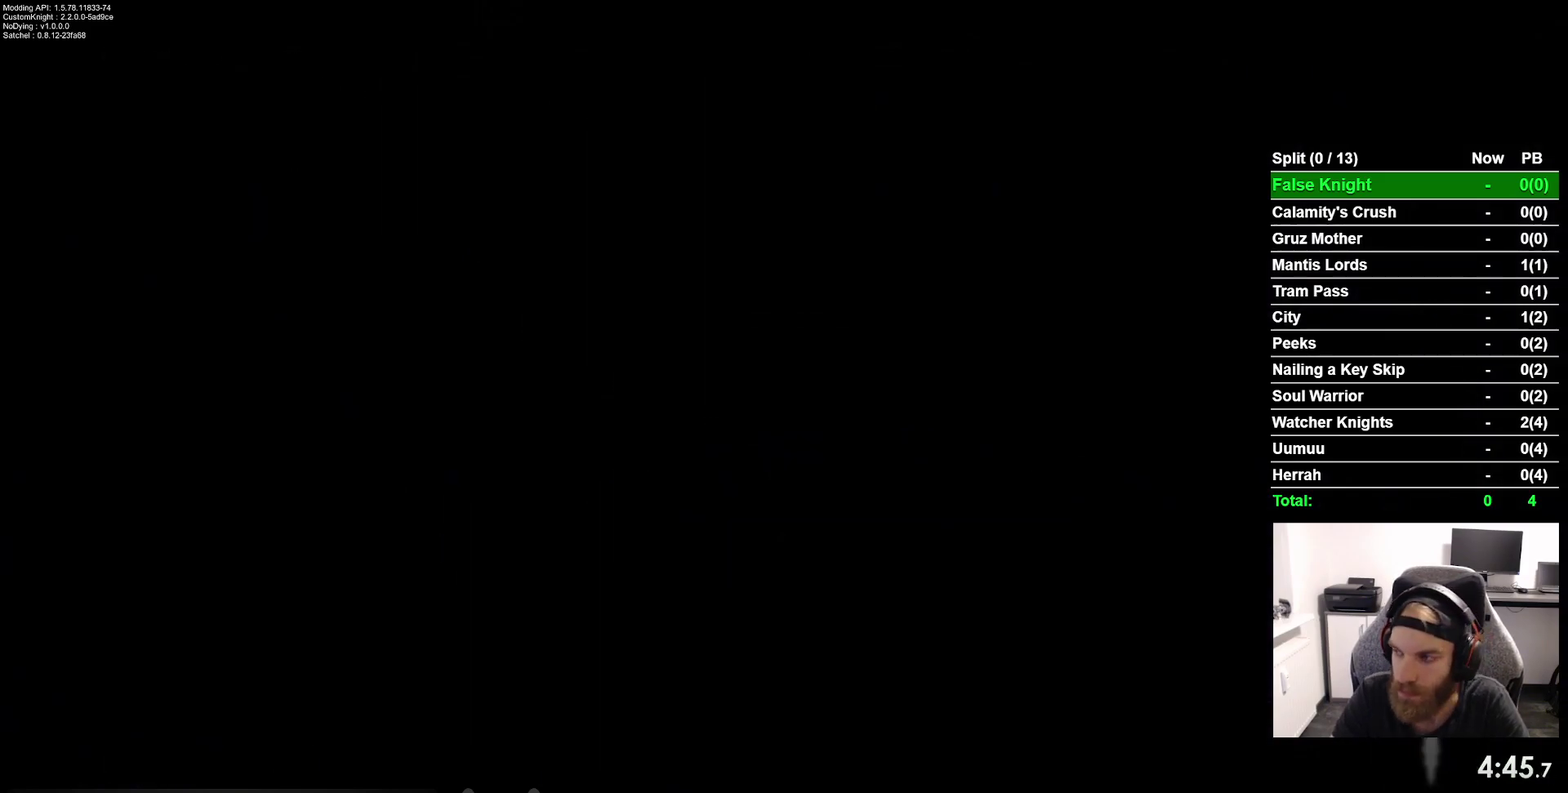
{"buttons": [], "right_stick": "center", "events": []}
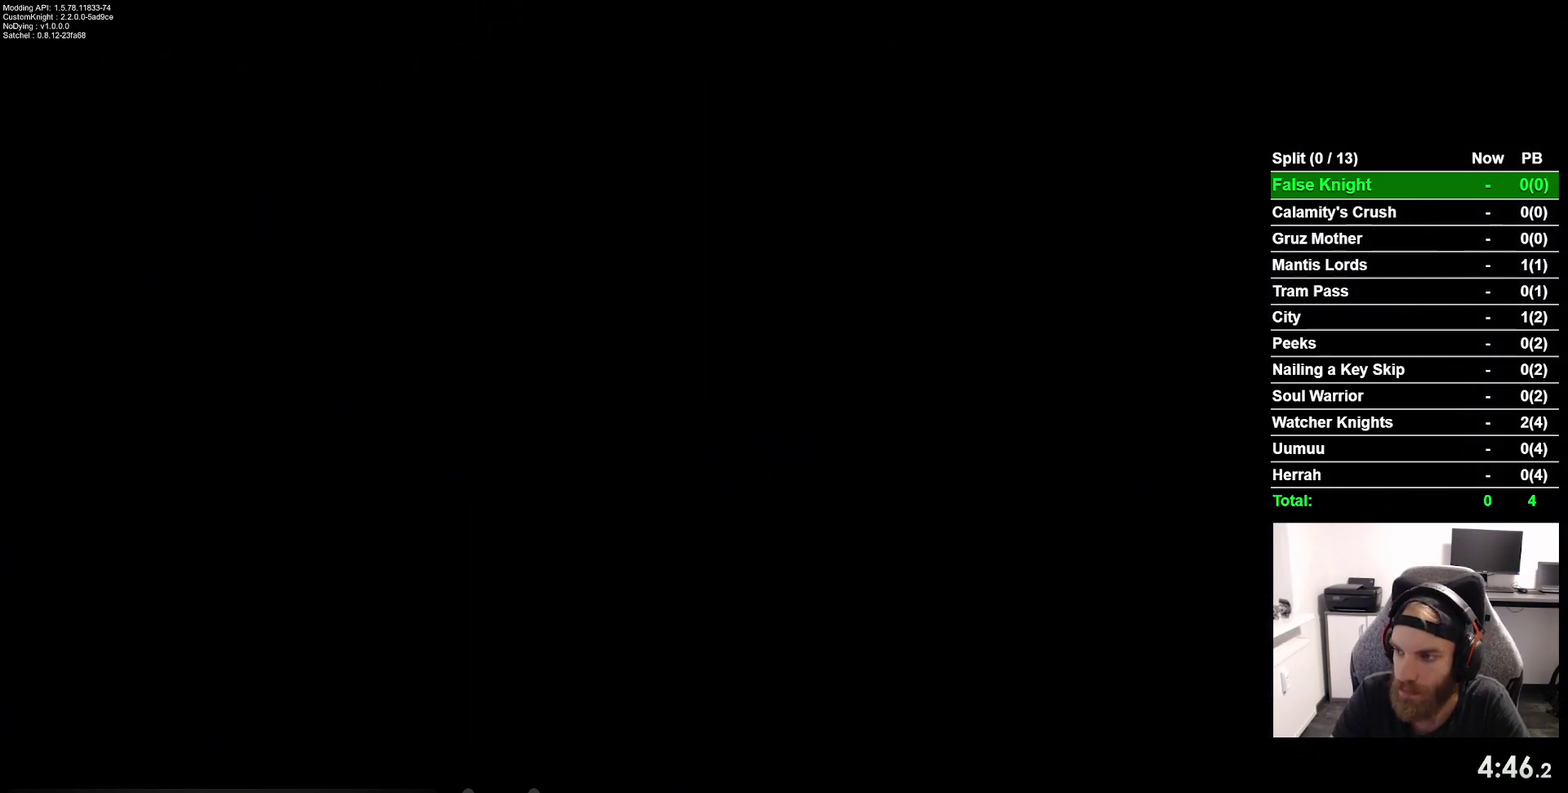
{"buttons": [], "right_stick": "center", "events": []}
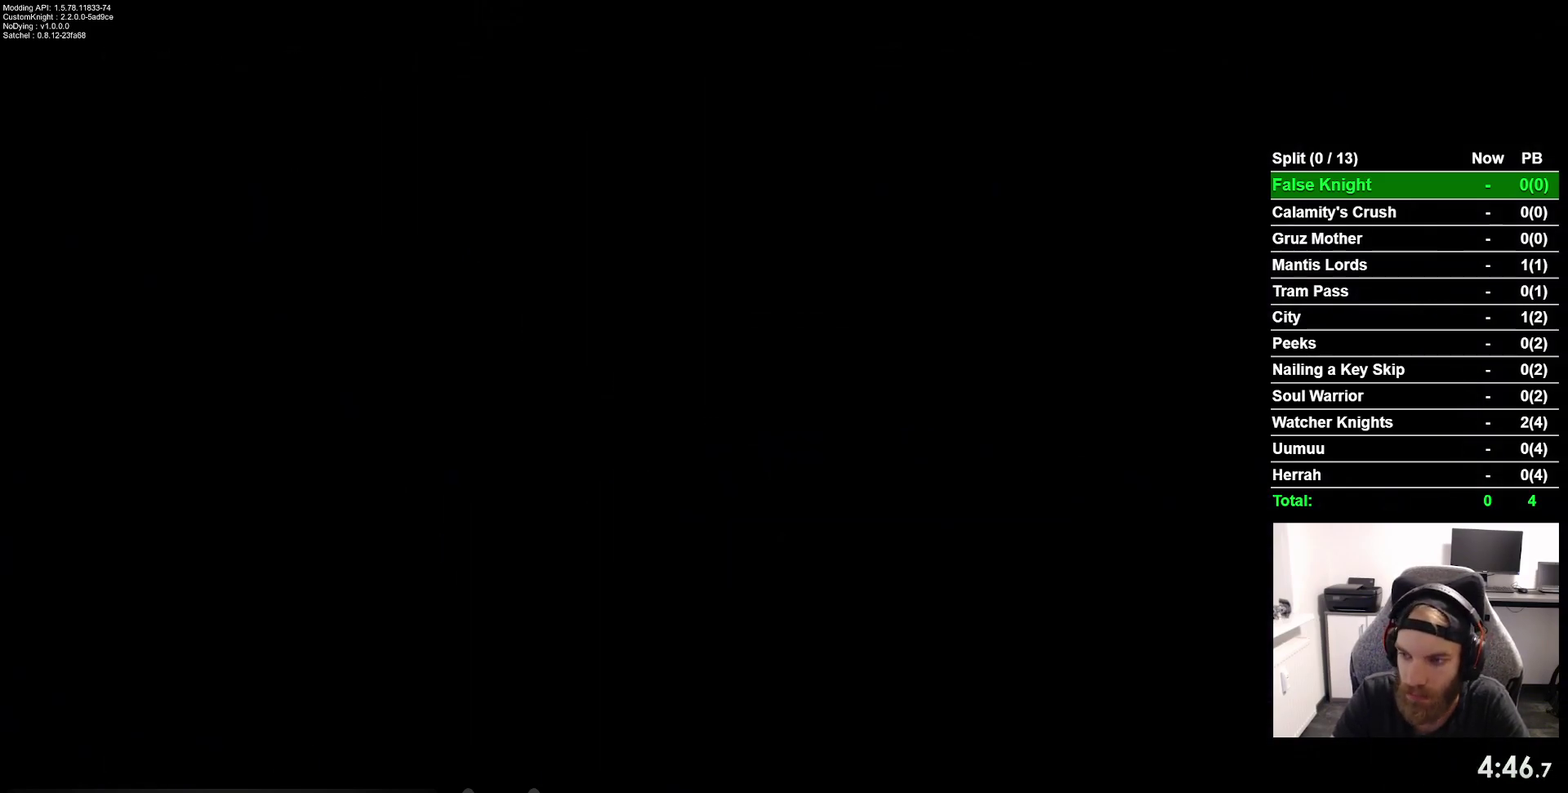
{"buttons": [], "right_stick": "center", "events": []}
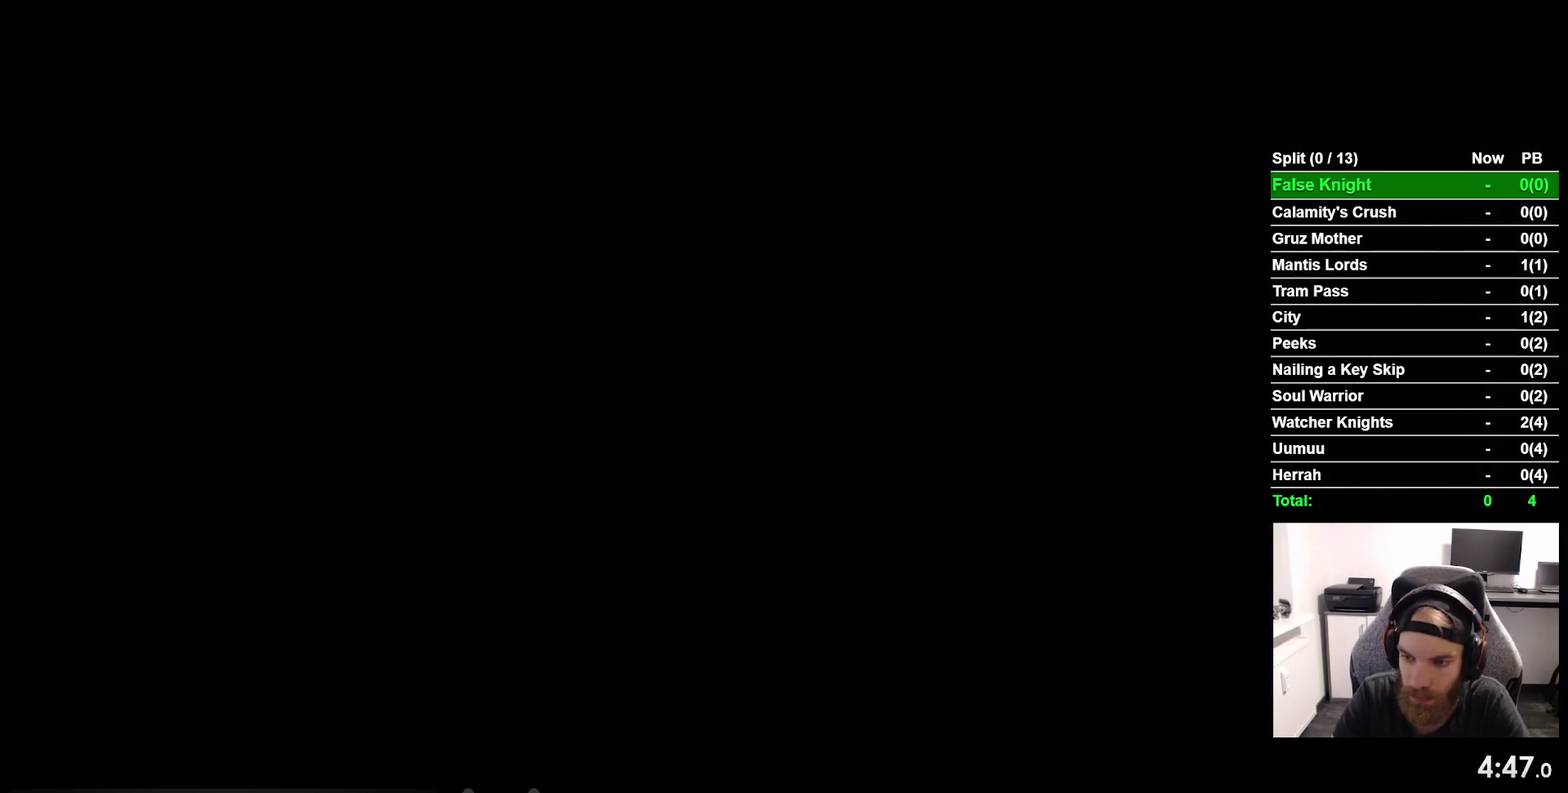
{"buttons": [], "right_stick": "center", "events": []}
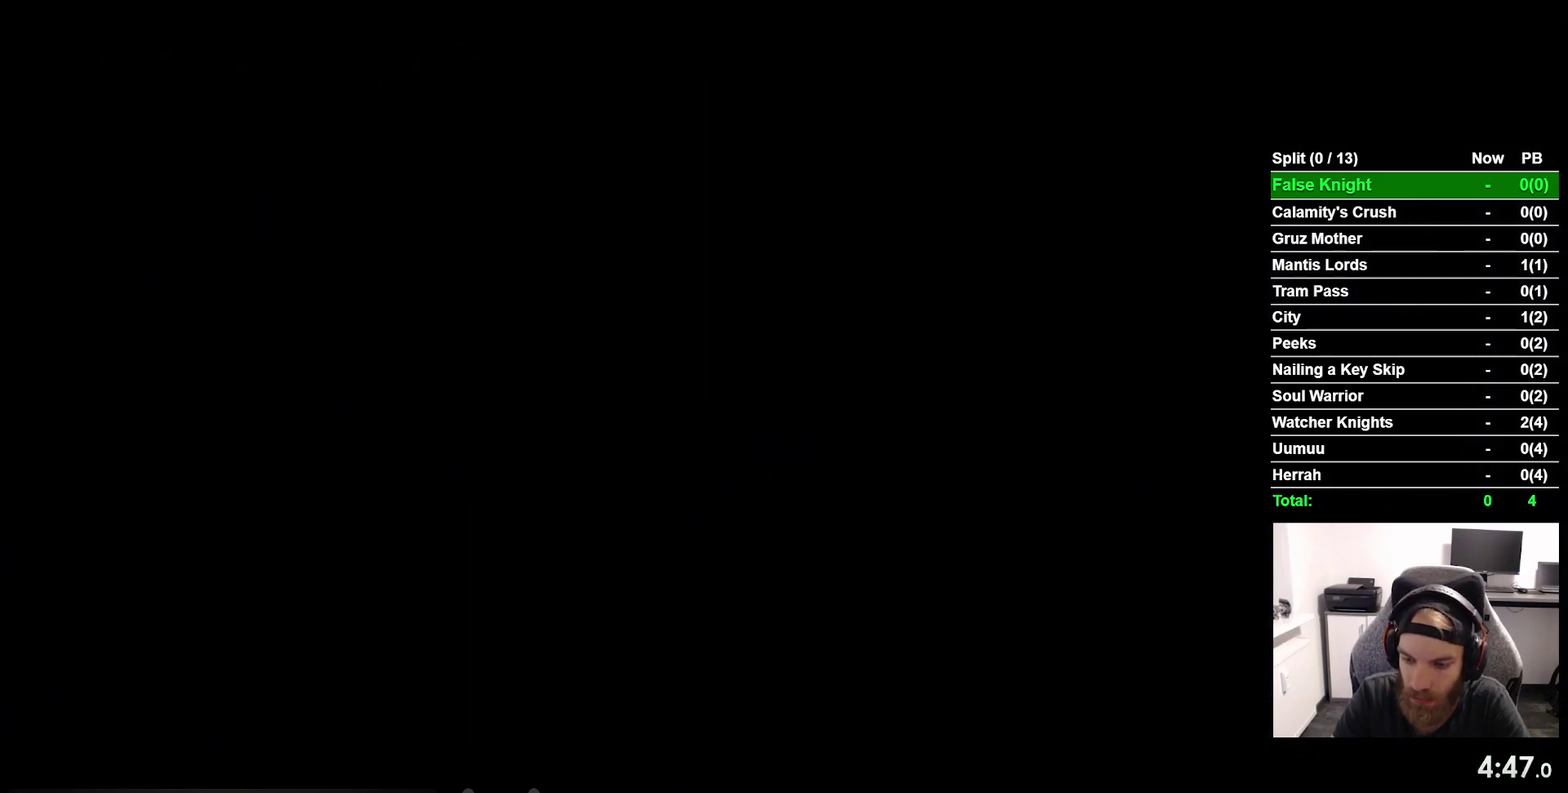
{"buttons": [], "right_stick": "center", "events": []}
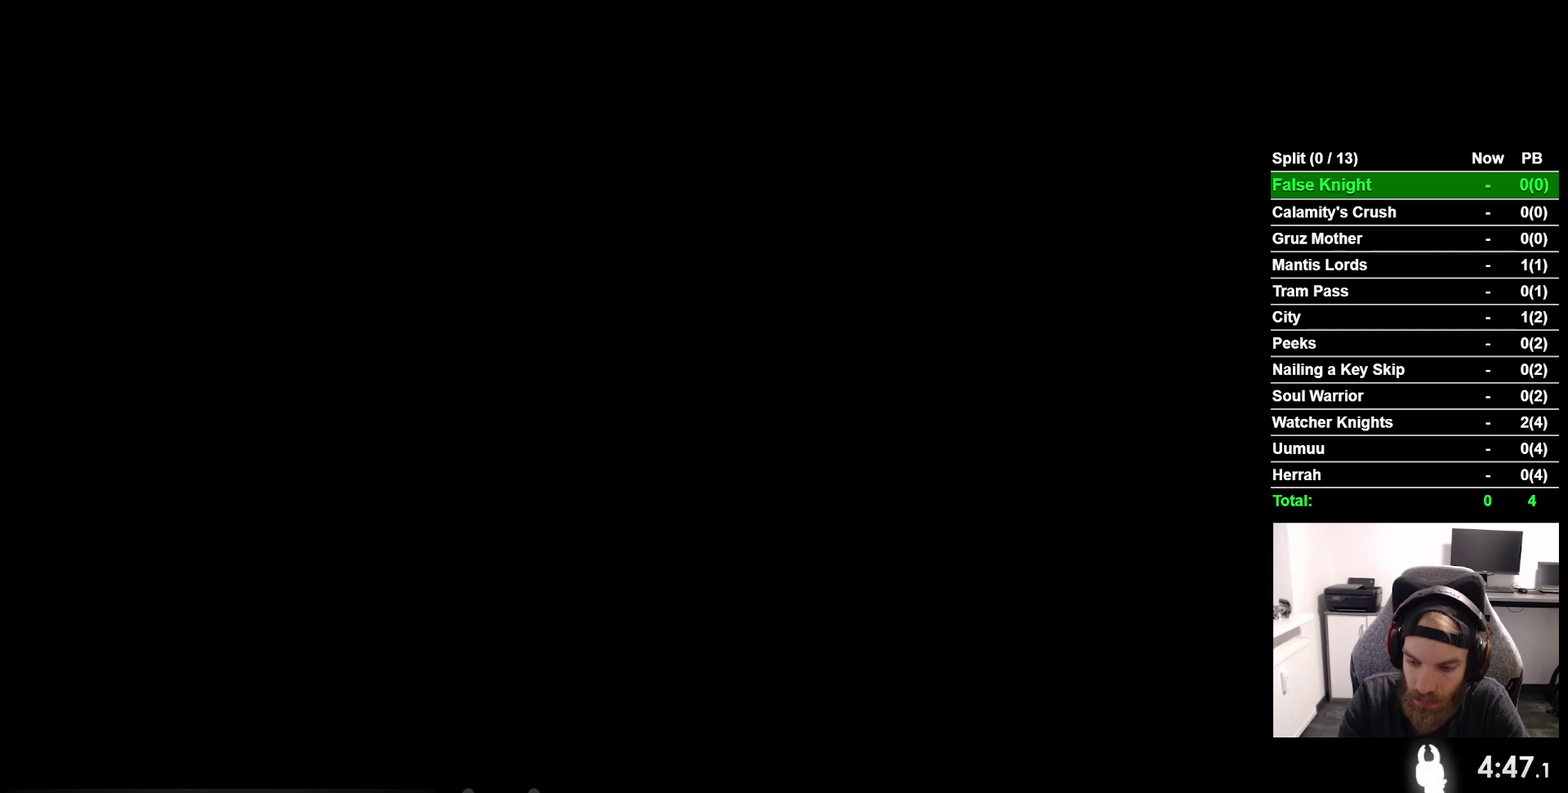
{"buttons": [], "right_stick": "center", "events": []}
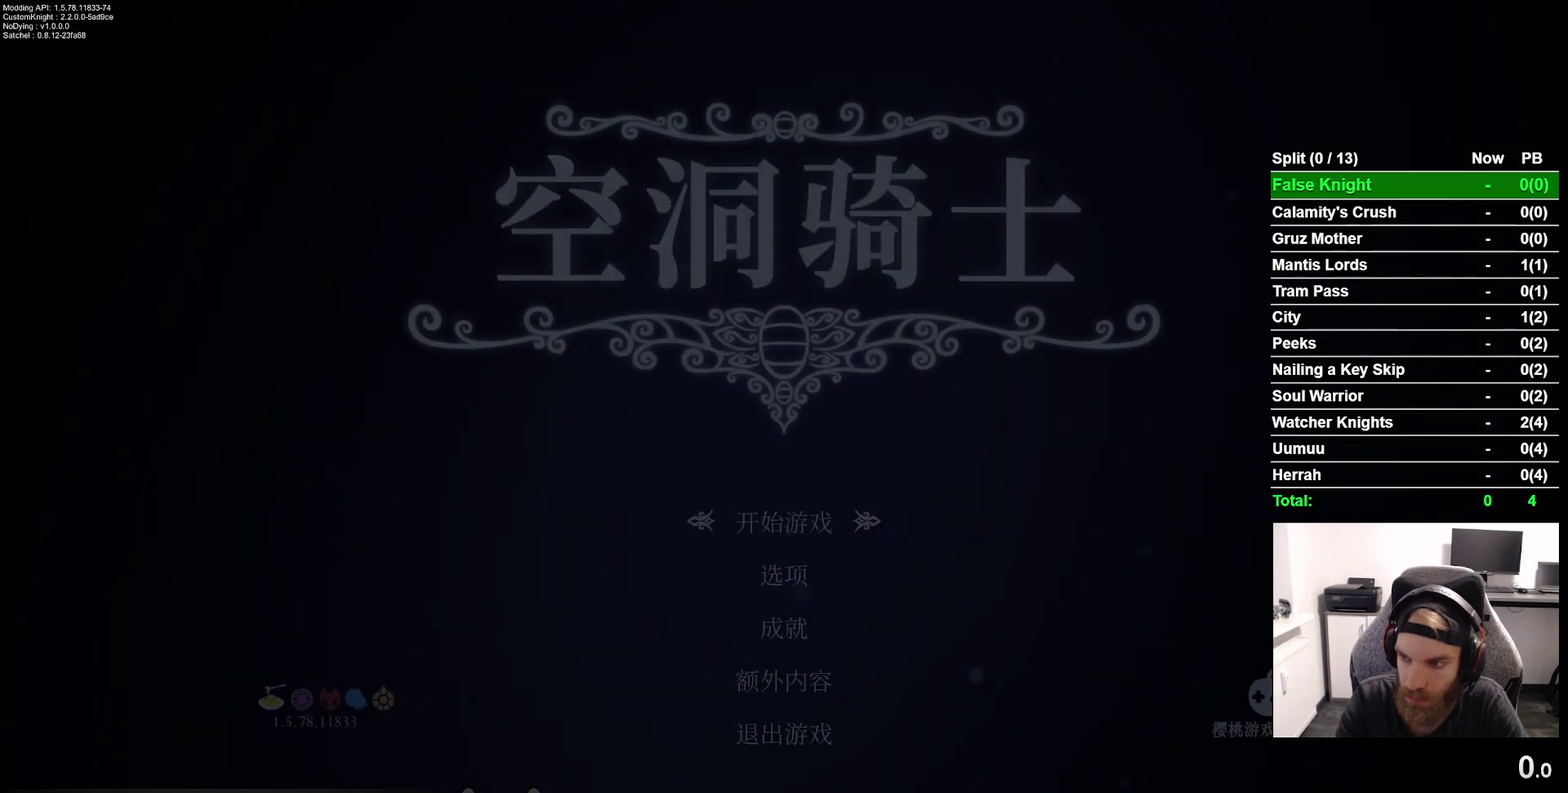
{"buttons": [], "right_stick": "center", "events": []}